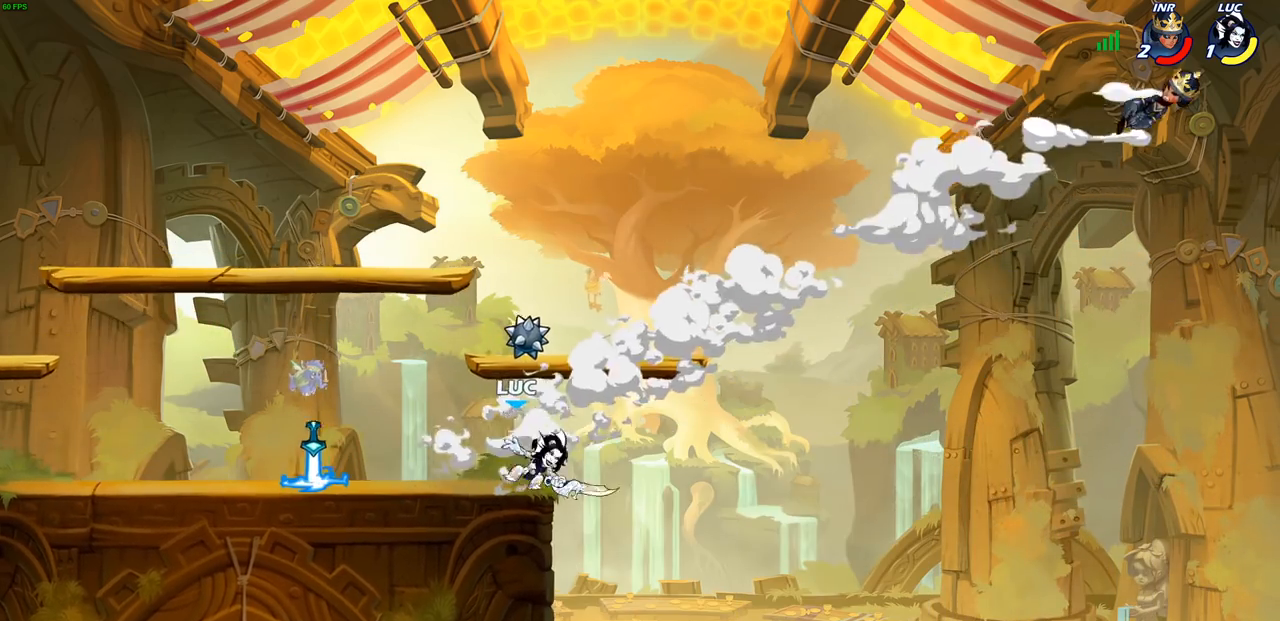
Gameplay with a controller (PlayStation layout); each line is a JSON object with the inputs held at the frame after it. "events" lists button and stick changes between this image and that frame as [ms after this image, input, new state], when the widget could be followed in between.
{"buttons": [], "left_stick": "right", "right_stick": "center", "events": [[33, "CROSS", "down"], [167, "CROSS", "up"], [417, "left_stick", "right"]]}
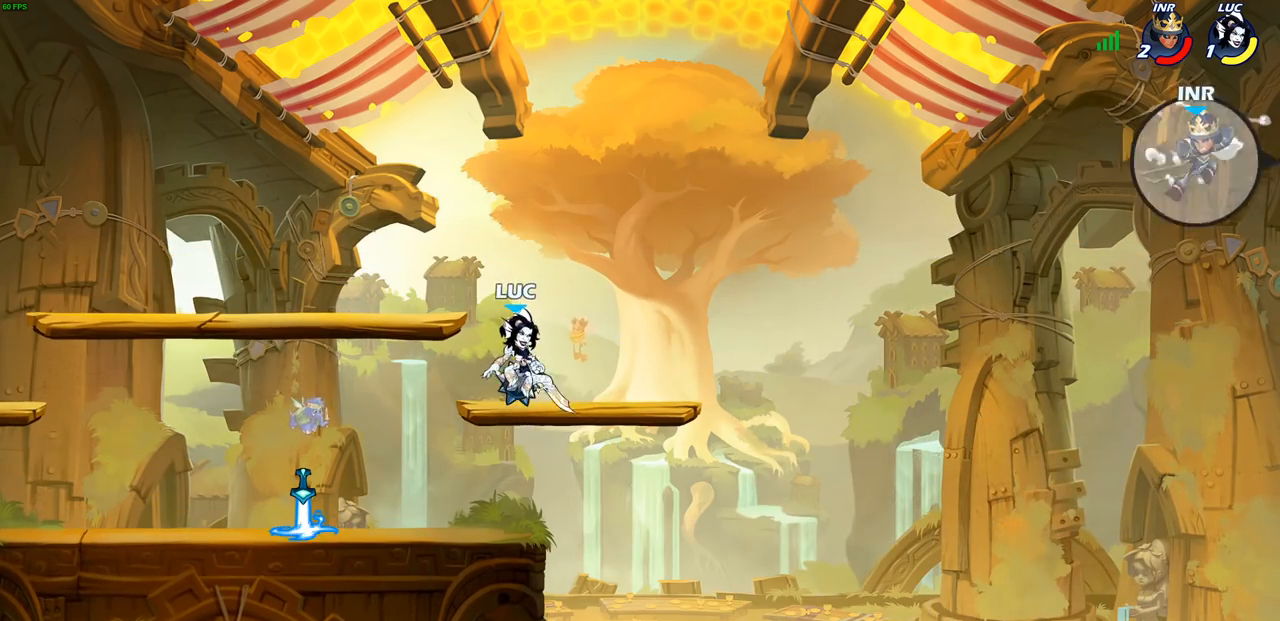
{"buttons": [], "left_stick": "center", "right_stick": "center", "events": [[117, "CROSS", "down"], [233, "CROSS", "up"], [317, "left_stick", "down-right"], [383, "R1", "down"], [433, "R1", "up"], [450, "left_stick", "center"]]}
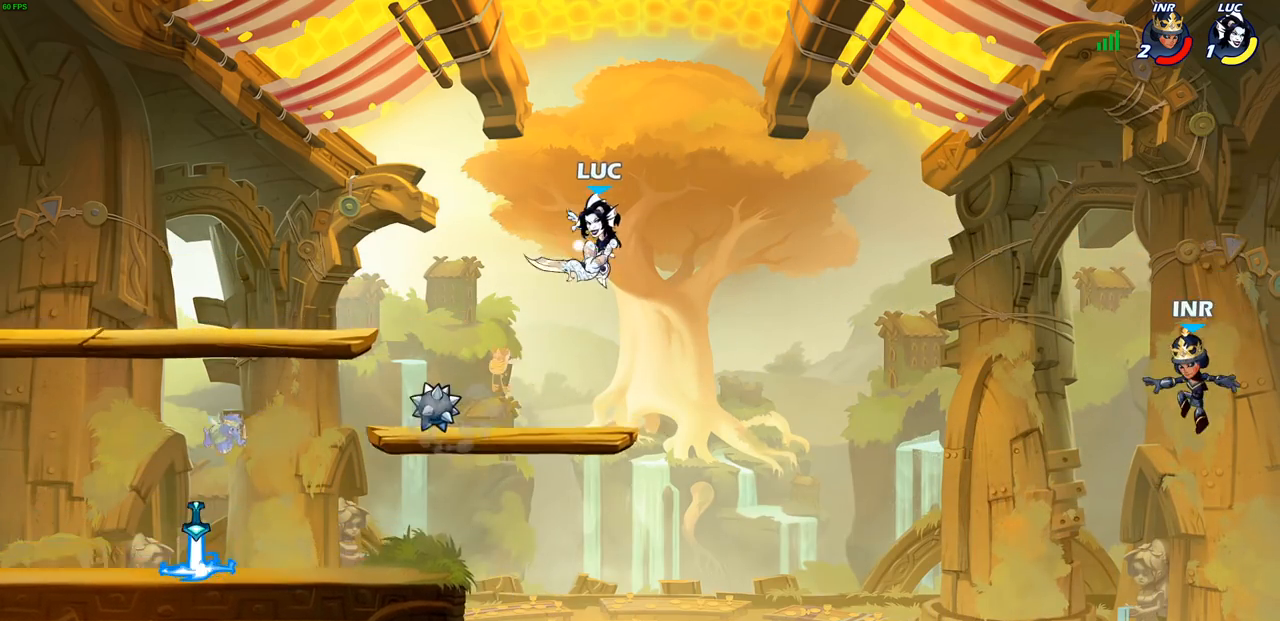
{"buttons": [], "left_stick": "left", "right_stick": "center", "events": [[167, "left_stick", "left"]]}
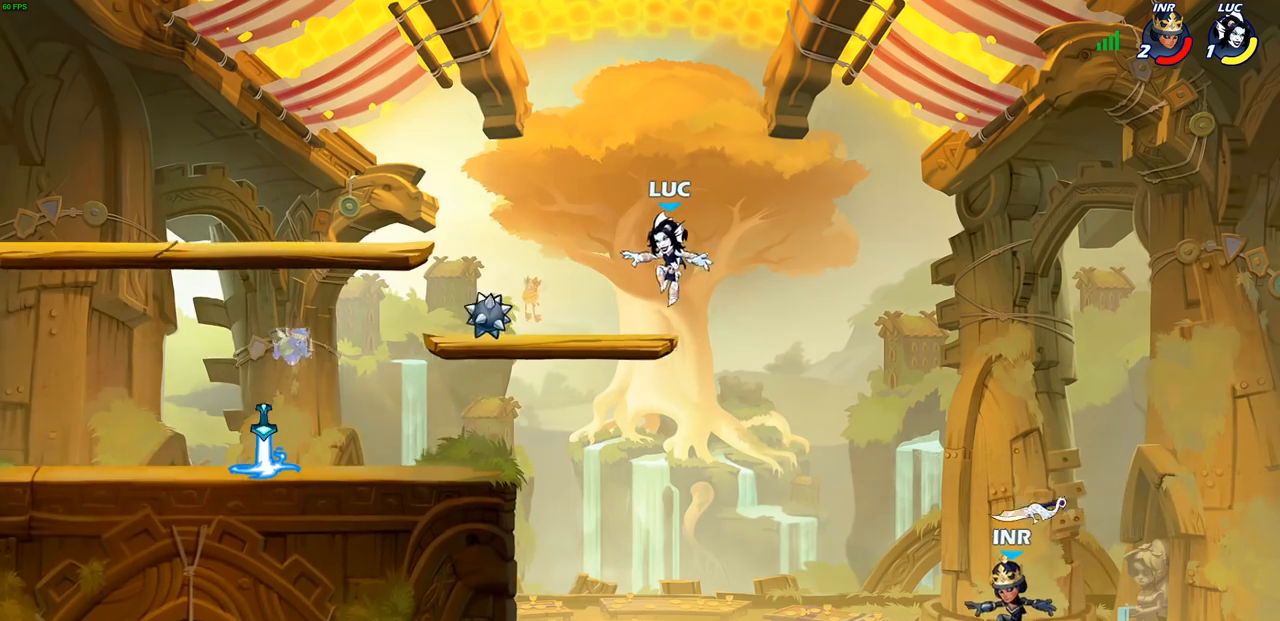
{"buttons": [], "left_stick": "up-right", "right_stick": "center", "events": [[150, "left_stick", "up-left"], [333, "R1", "down"], [350, "left_stick", "up-right"], [417, "R1", "up"]]}
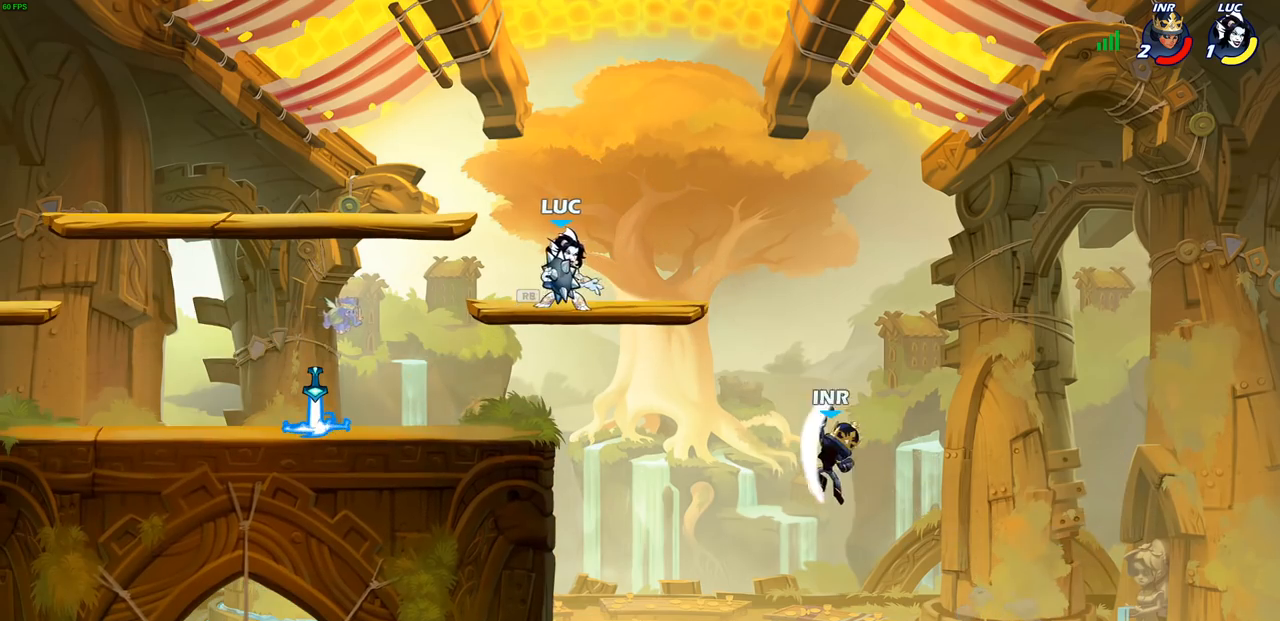
{"buttons": [], "left_stick": "center", "right_stick": "center", "events": [[117, "left_stick", "down"], [150, "CIRCLE", "down"], [183, "CIRCLE", "up"], [250, "left_stick", "center"]]}
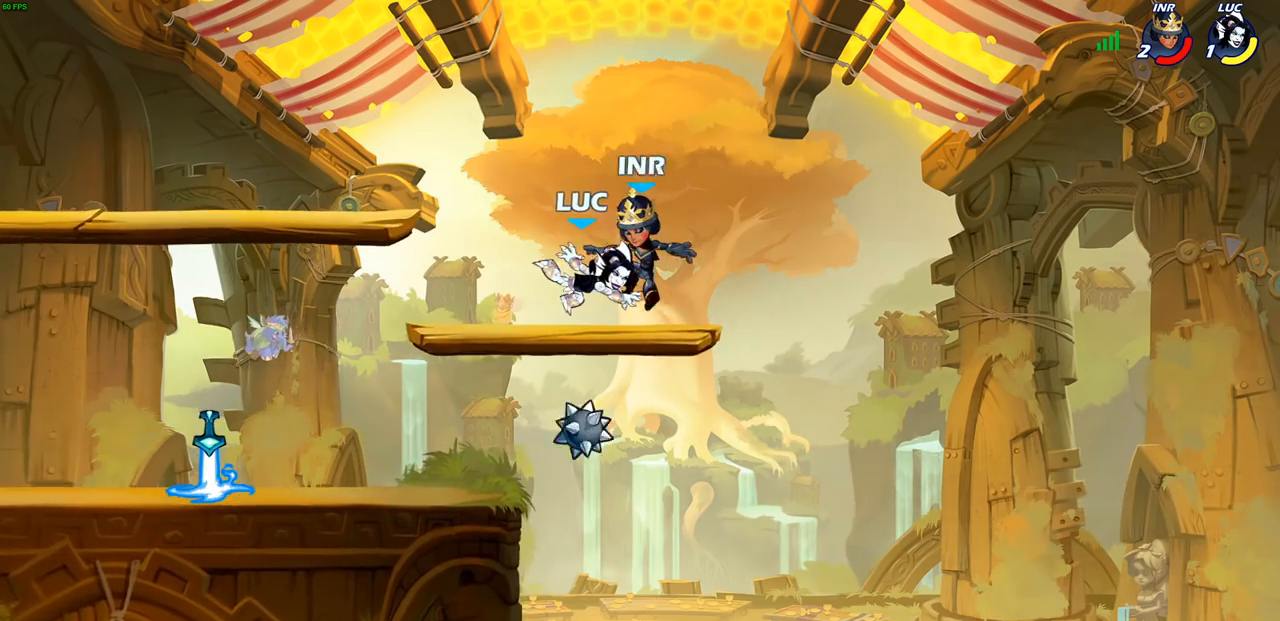
{"buttons": [], "left_stick": "center", "right_stick": "center", "events": [[83, "left_stick", "left"], [167, "left_stick", "down-left"], [200, "SQUARE", "down"], [300, "SQUARE", "up"], [367, "left_stick", "center"]]}
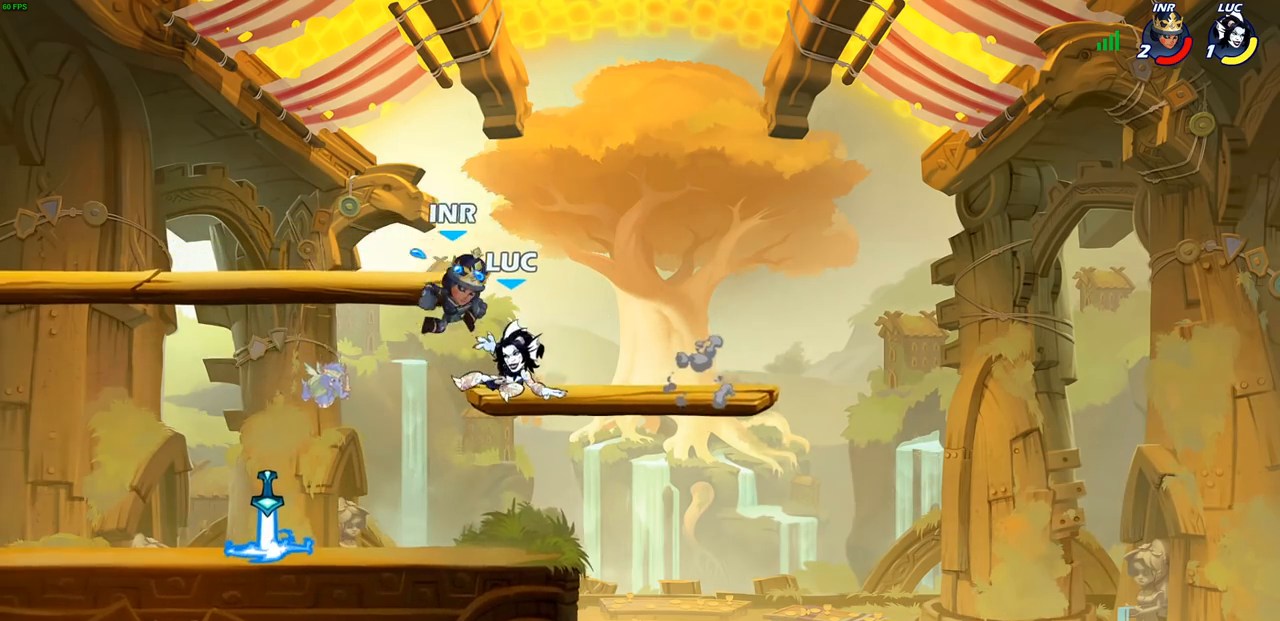
{"buttons": [], "left_stick": "center", "right_stick": "center", "events": [[100, "left_stick", "left"], [367, "left_stick", "center"]]}
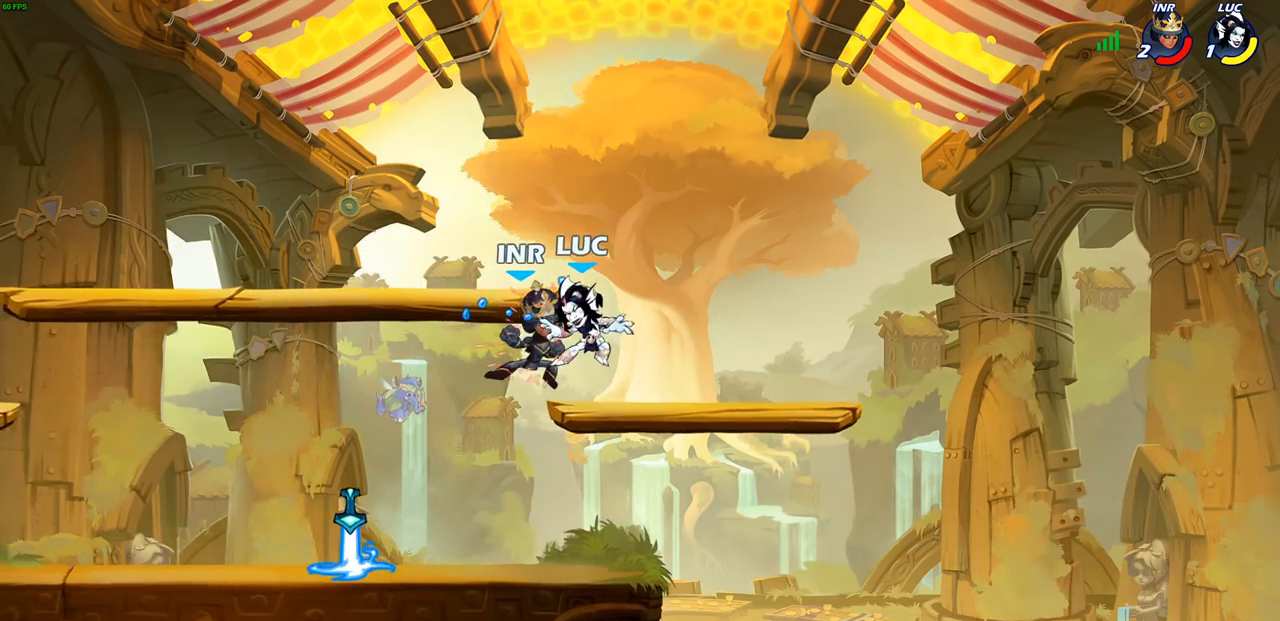
{"buttons": [], "left_stick": "down-left", "right_stick": "center", "events": [[317, "left_stick", "left"], [433, "left_stick", "down-left"]]}
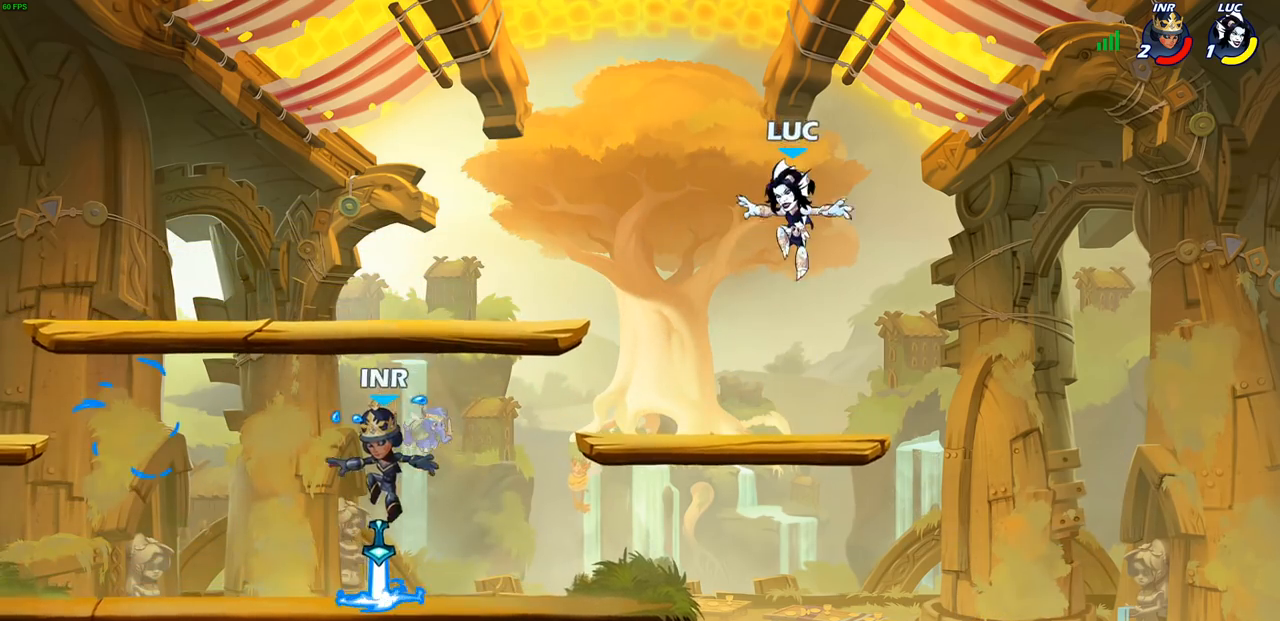
{"buttons": [], "left_stick": "center", "right_stick": "center", "events": [[367, "R1", "down"], [367, "R2", "down"], [383, "SQUARE", "down"], [467, "SQUARE", "up"], [483, "R1", "up"], [483, "R2", "up"], [483, "left_stick", "center"]]}
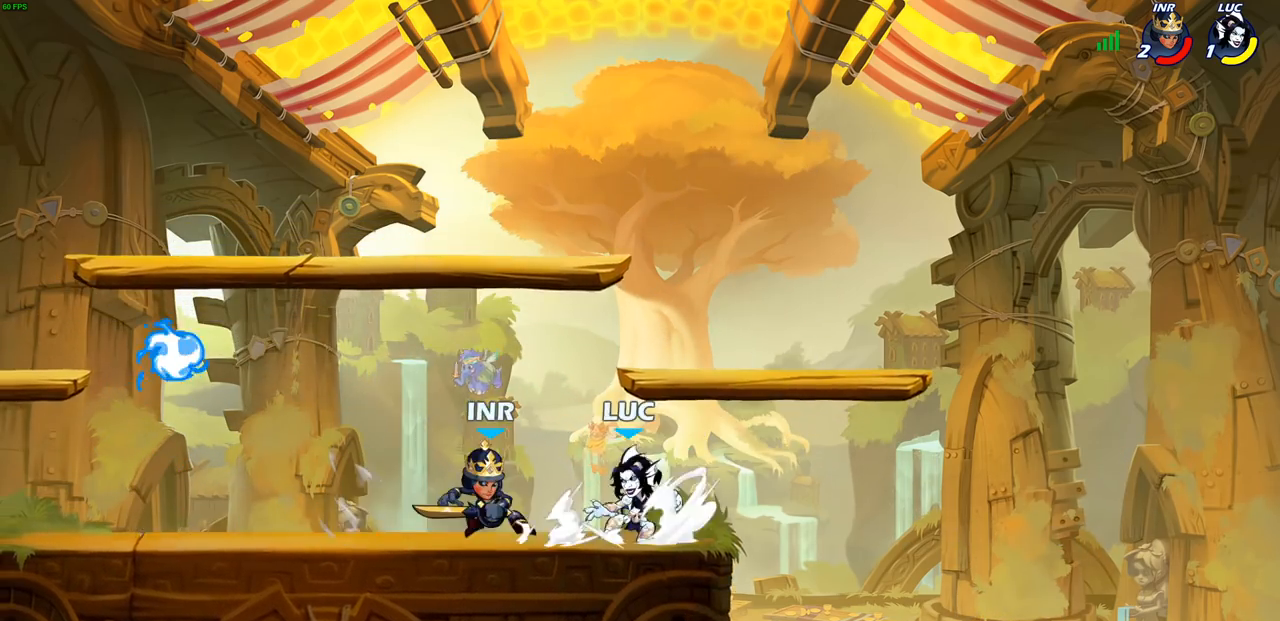
{"buttons": [], "left_stick": "center", "right_stick": "center", "events": []}
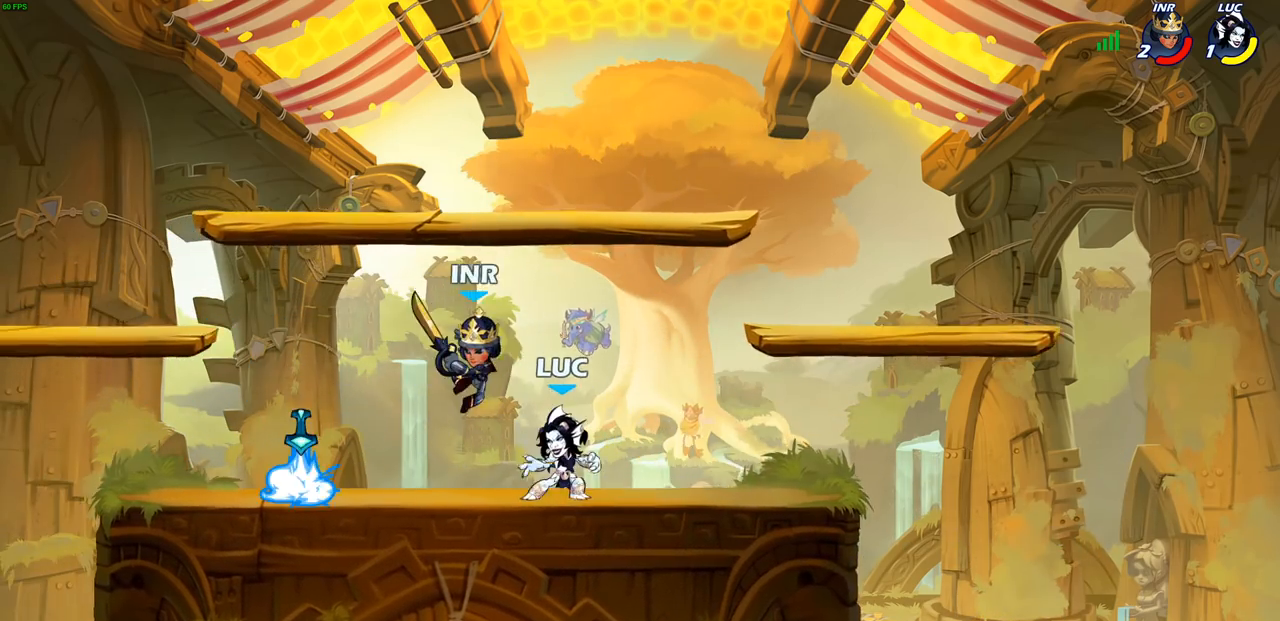
{"buttons": [], "left_stick": "left", "right_stick": "center", "events": [[100, "left_stick", "left"], [133, "SQUARE", "down"], [217, "SQUARE", "up"], [217, "left_stick", "center"], [433, "left_stick", "left"]]}
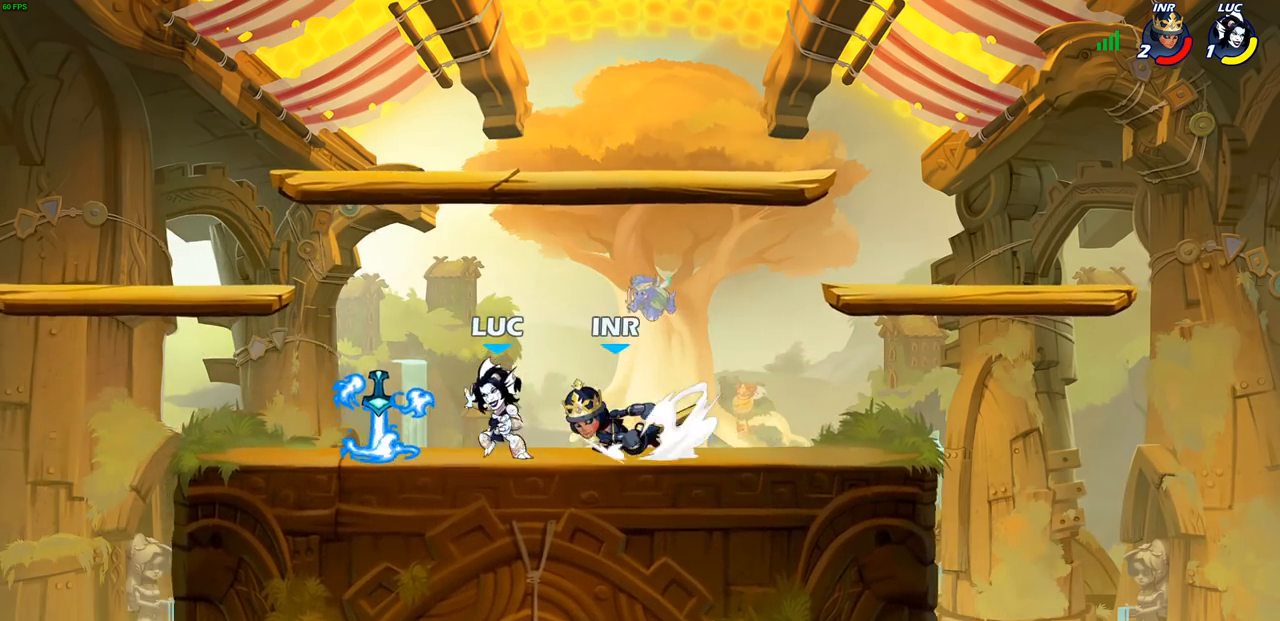
{"buttons": [], "left_stick": "center", "right_stick": "center", "events": [[67, "CROSS", "down"], [117, "R1", "down"], [217, "CROSS", "up"], [217, "left_stick", "up"], [250, "R1", "up"], [267, "left_stick", "up-right"], [367, "left_stick", "center"]]}
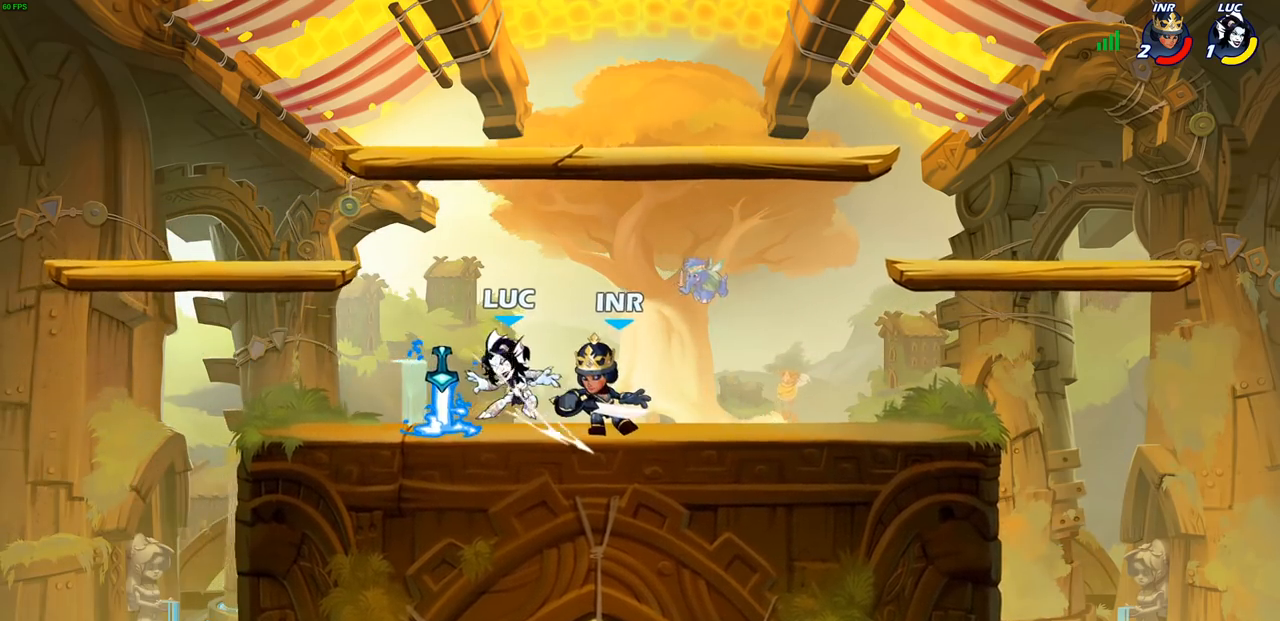
{"buttons": [], "left_stick": "center", "right_stick": "center", "events": [[67, "left_stick", "right"], [367, "left_stick", "center"]]}
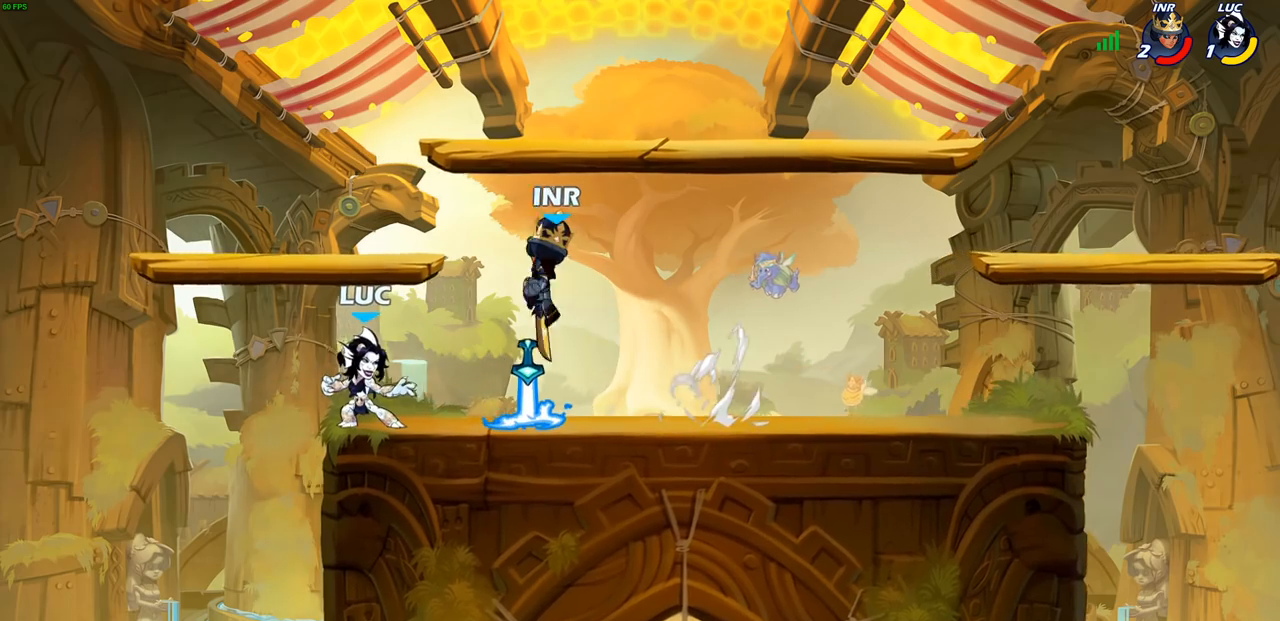
{"buttons": [], "left_stick": "down", "right_stick": "center", "events": [[17, "R2", "down"], [400, "R2", "up"], [483, "left_stick", "down"]]}
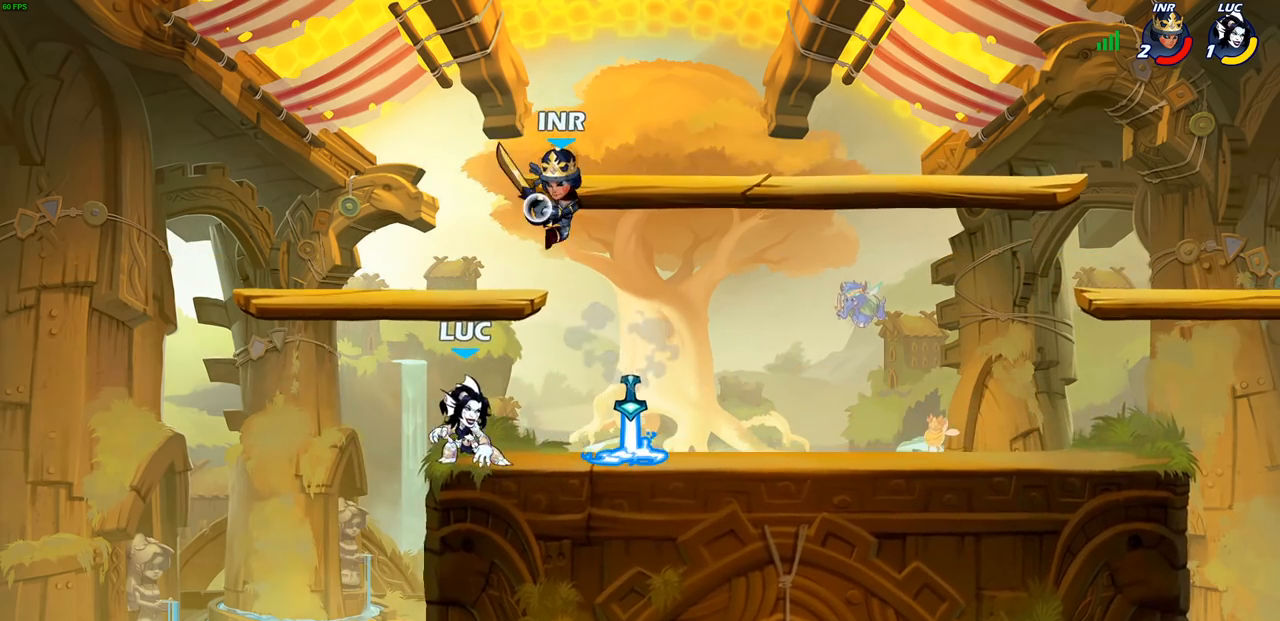
{"buttons": [], "left_stick": "center", "right_stick": "center", "events": [[33, "R1", "down"], [33, "R2", "down"], [83, "CIRCLE", "down"], [133, "R1", "up"], [133, "R2", "up"], [150, "CIRCLE", "up"], [183, "left_stick", "center"]]}
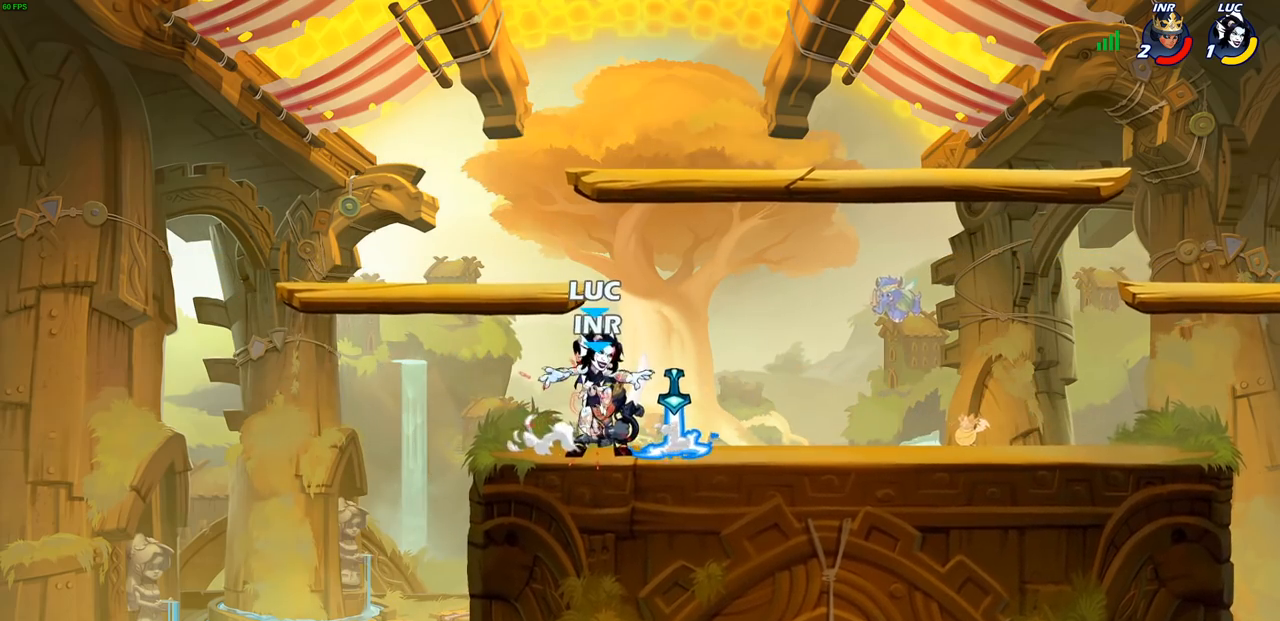
{"buttons": [], "left_stick": "center", "right_stick": "center", "events": [[17, "R2", "down"], [33, "SQUARE", "down"], [67, "SQUARE", "up"], [100, "CROSS", "down"], [117, "CROSS", "up"], [133, "R1", "down"], [283, "R1", "up"], [367, "R2", "up"]]}
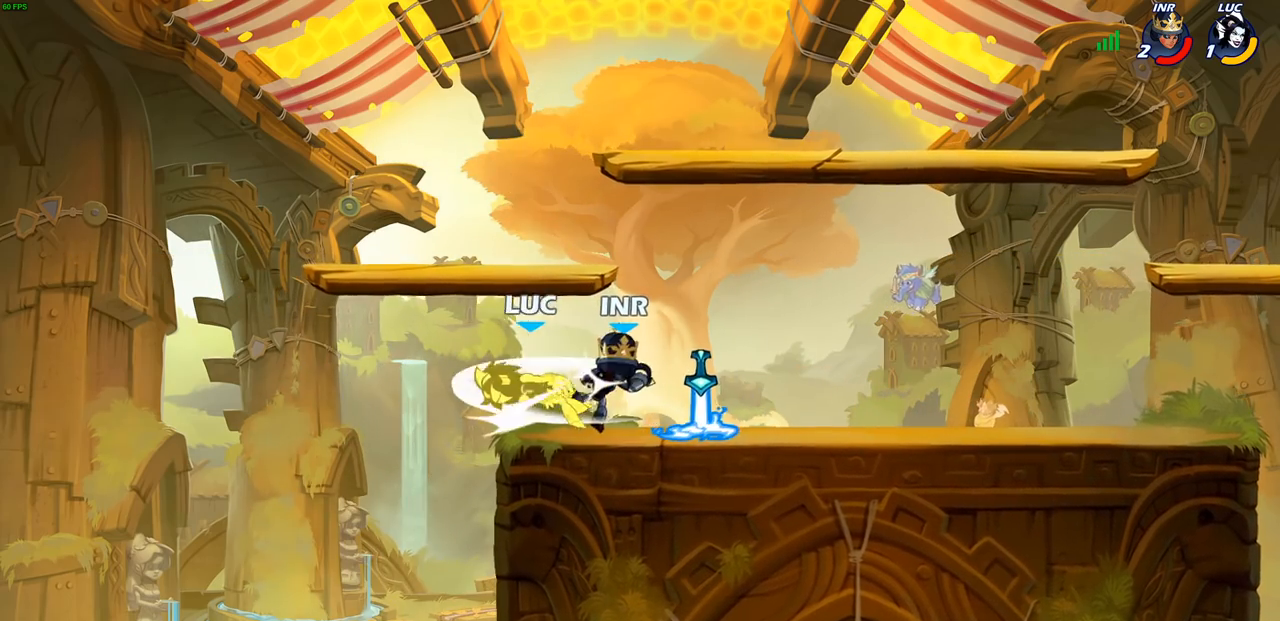
{"buttons": ["R1", "R2"], "left_stick": "up", "right_stick": "center", "events": [[233, "left_stick", "right"], [350, "left_stick", "up"], [417, "R2", "down"], [433, "R1", "down"]]}
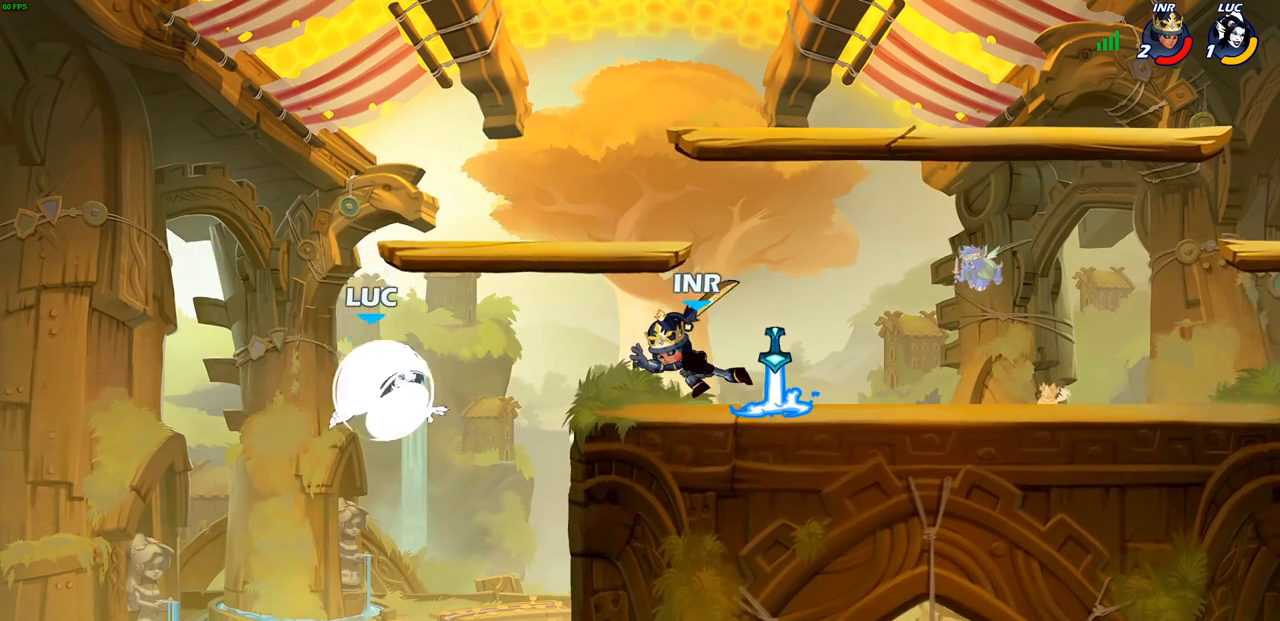
{"buttons": [], "left_stick": "up-left", "right_stick": "center", "events": [[17, "R1", "up"], [150, "R2", "up"], [283, "left_stick", "right"], [317, "CROSS", "down"], [483, "CROSS", "up"], [483, "left_stick", "up-left"]]}
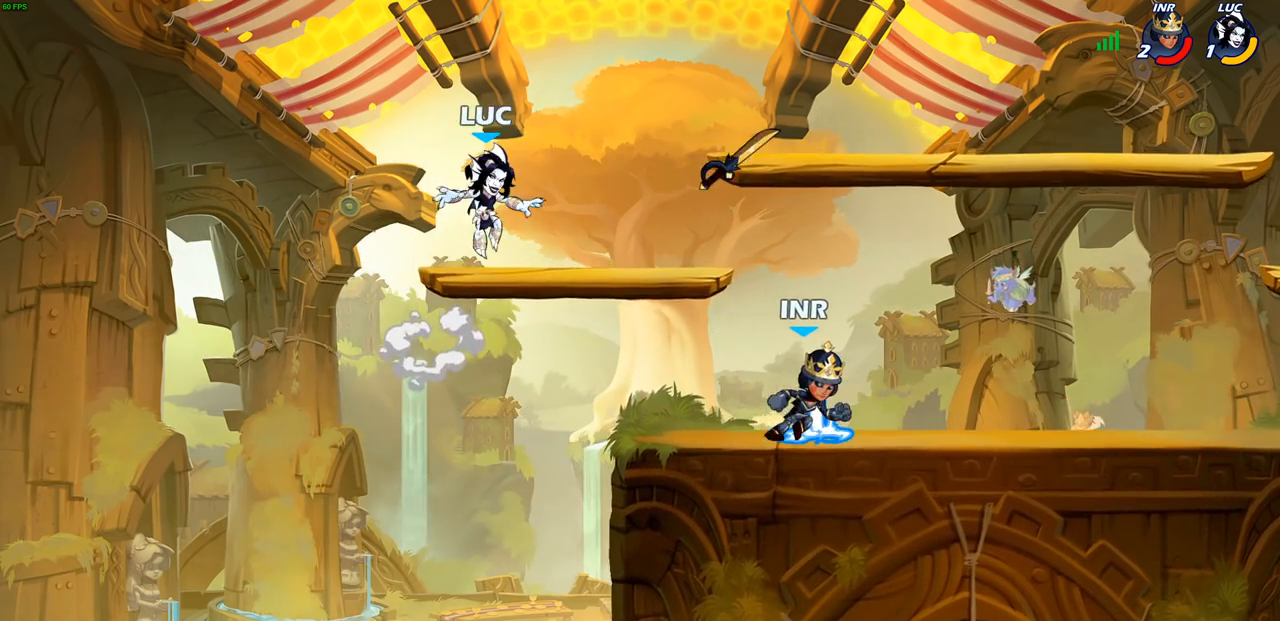
{"buttons": [], "left_stick": "right", "right_stick": "center", "events": [[83, "left_stick", "down-left"], [317, "left_stick", "up-right"], [467, "left_stick", "right"]]}
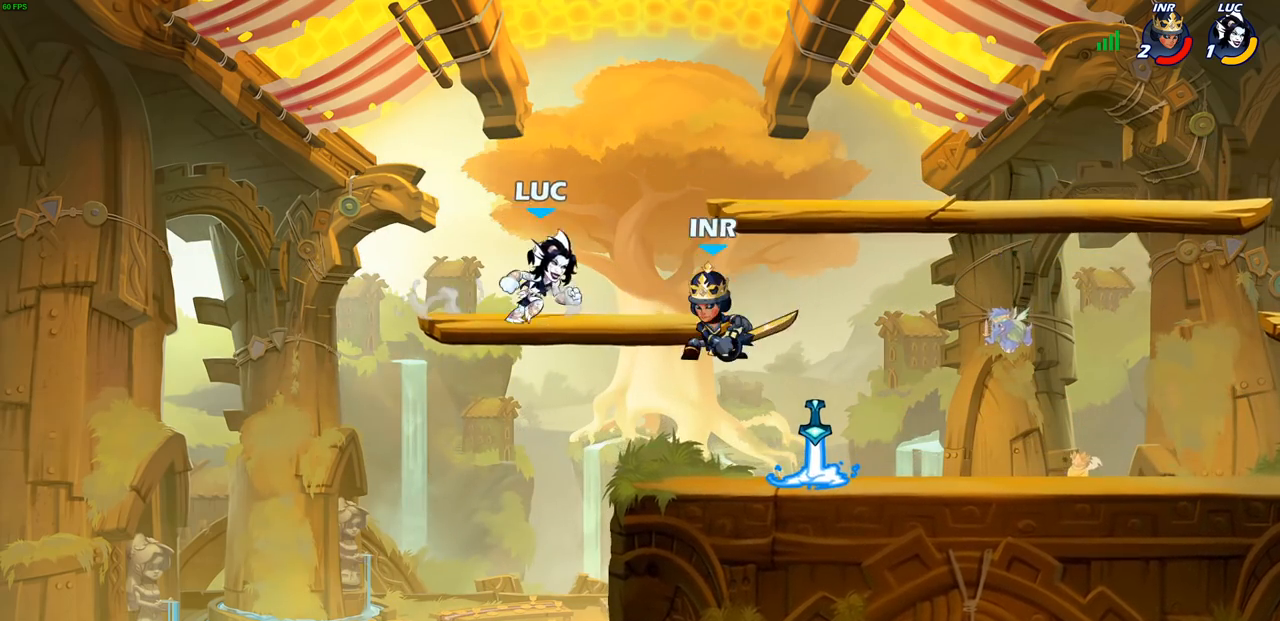
{"buttons": [], "left_stick": "center", "right_stick": "center", "events": [[17, "R2", "down"], [50, "SQUARE", "down"], [50, "left_stick", "down"], [117, "R2", "up"], [133, "SQUARE", "up"], [167, "left_stick", "center"]]}
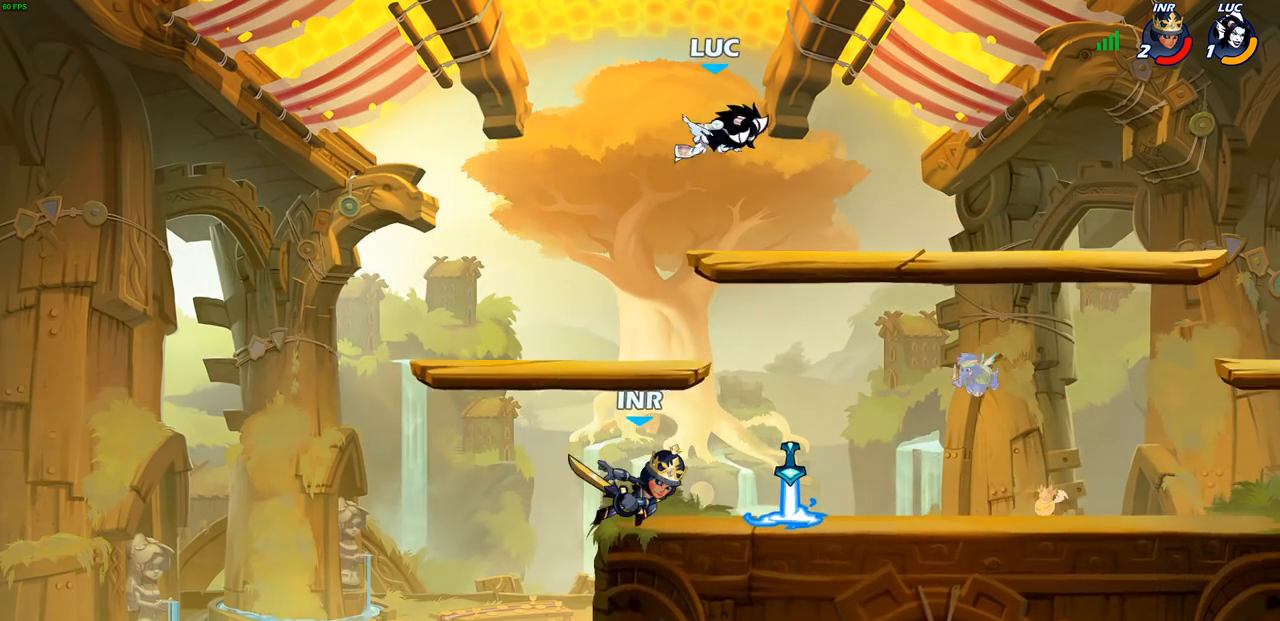
{"buttons": [], "left_stick": "down-left", "right_stick": "center", "events": [[167, "left_stick", "down"], [217, "left_stick", "down-left"]]}
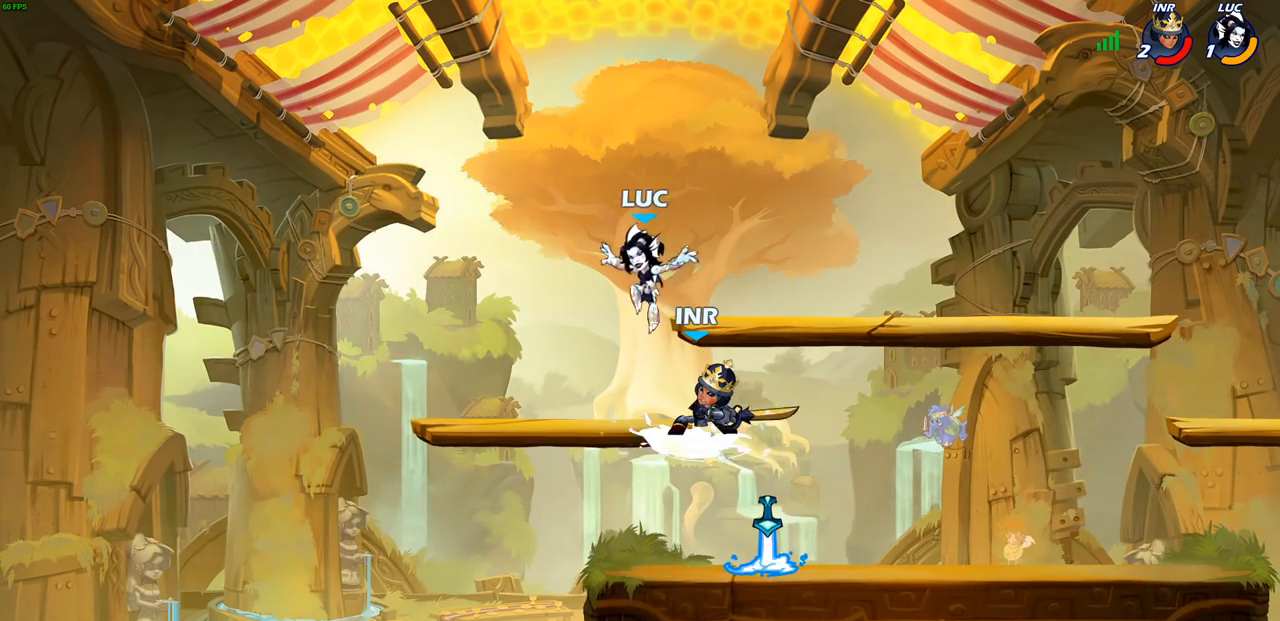
{"buttons": [], "left_stick": "center", "right_stick": "center", "events": [[117, "left_stick", "right"], [367, "left_stick", "center"]]}
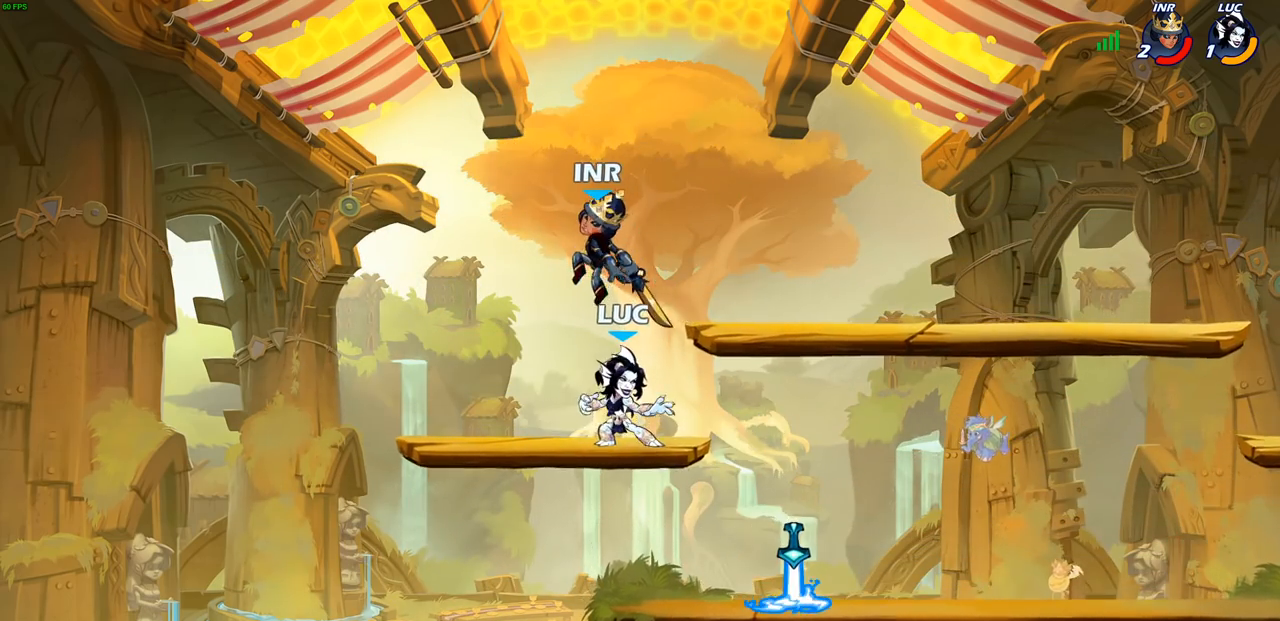
{"buttons": [], "left_stick": "right", "right_stick": "center"}
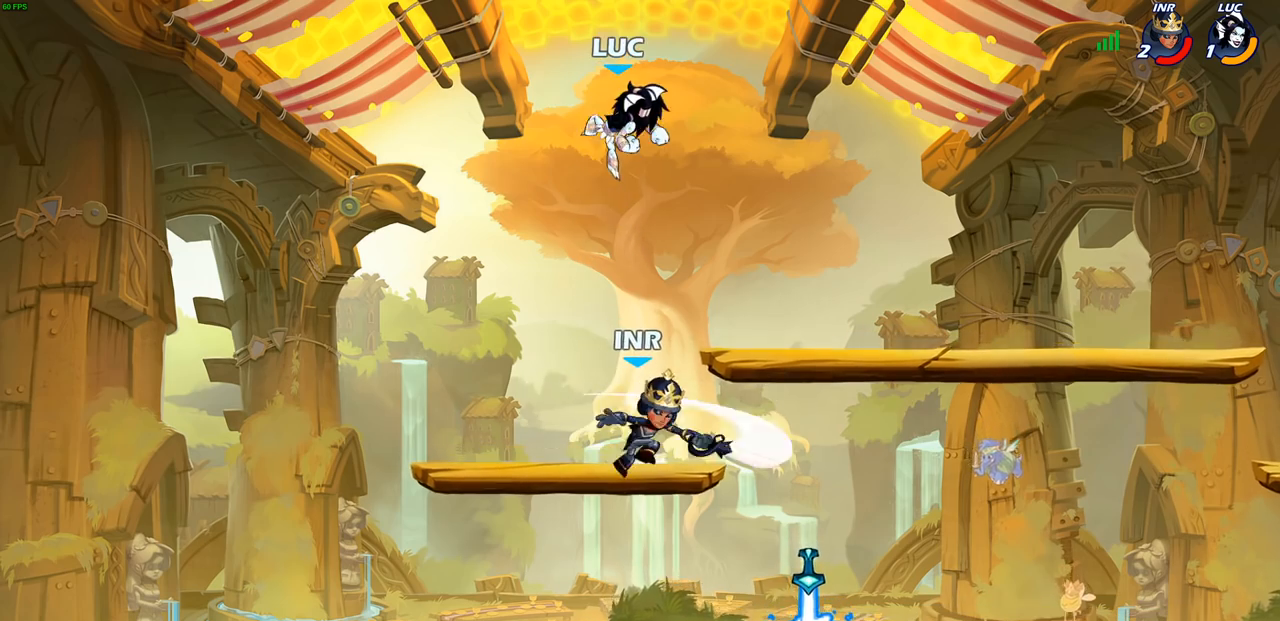
{"buttons": [], "left_stick": "down", "right_stick": "center", "events": [[267, "left_stick", "down-right"], [467, "left_stick", "down"]]}
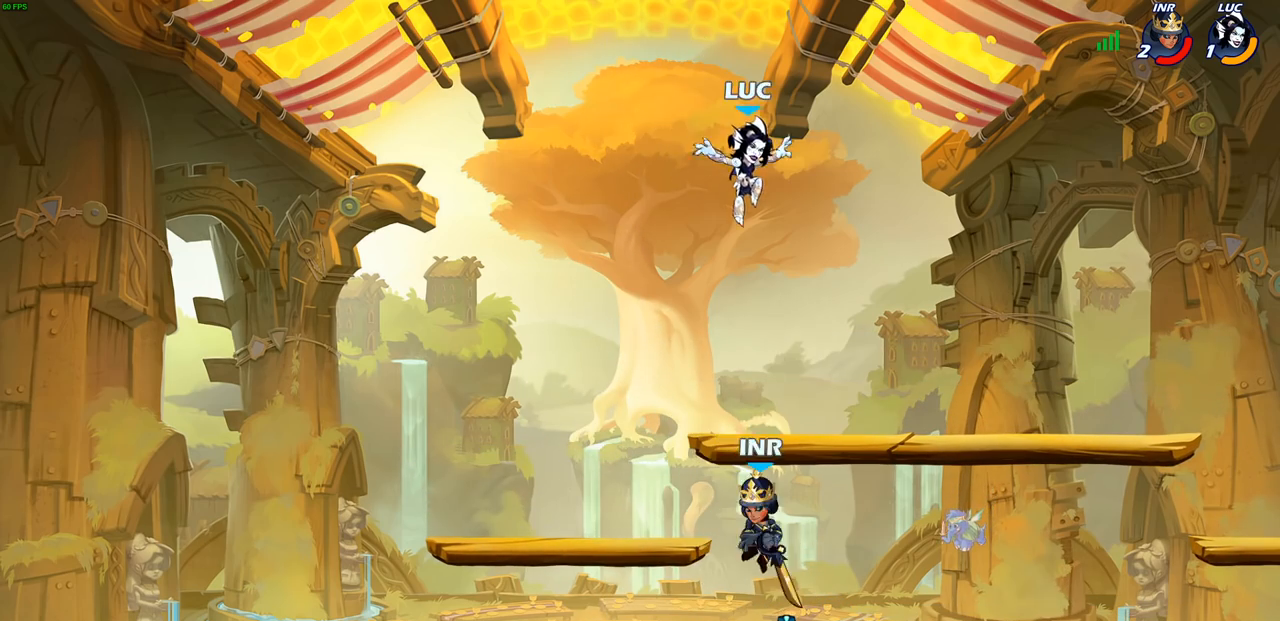
{"buttons": [], "left_stick": "center", "right_stick": "center", "events": [[33, "CIRCLE", "down"], [300, "CIRCLE", "up"], [367, "left_stick", "center"]]}
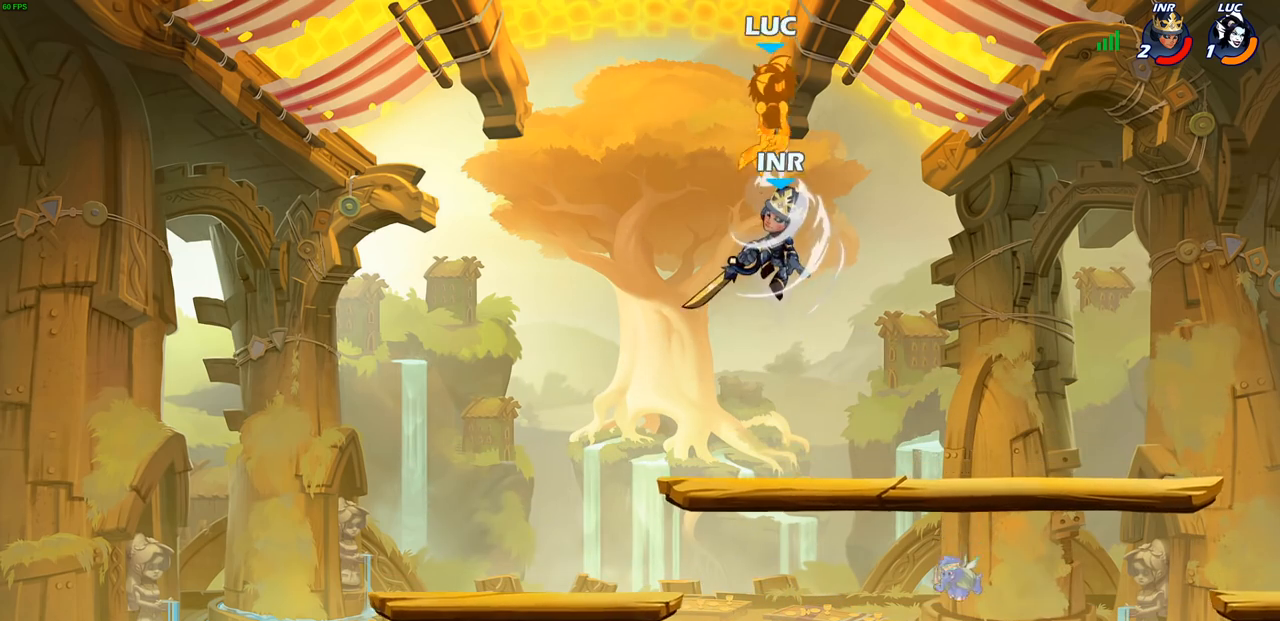
{"buttons": [], "left_stick": "down-right", "right_stick": "center", "events": [[317, "left_stick", "right"], [433, "left_stick", "down-right"]]}
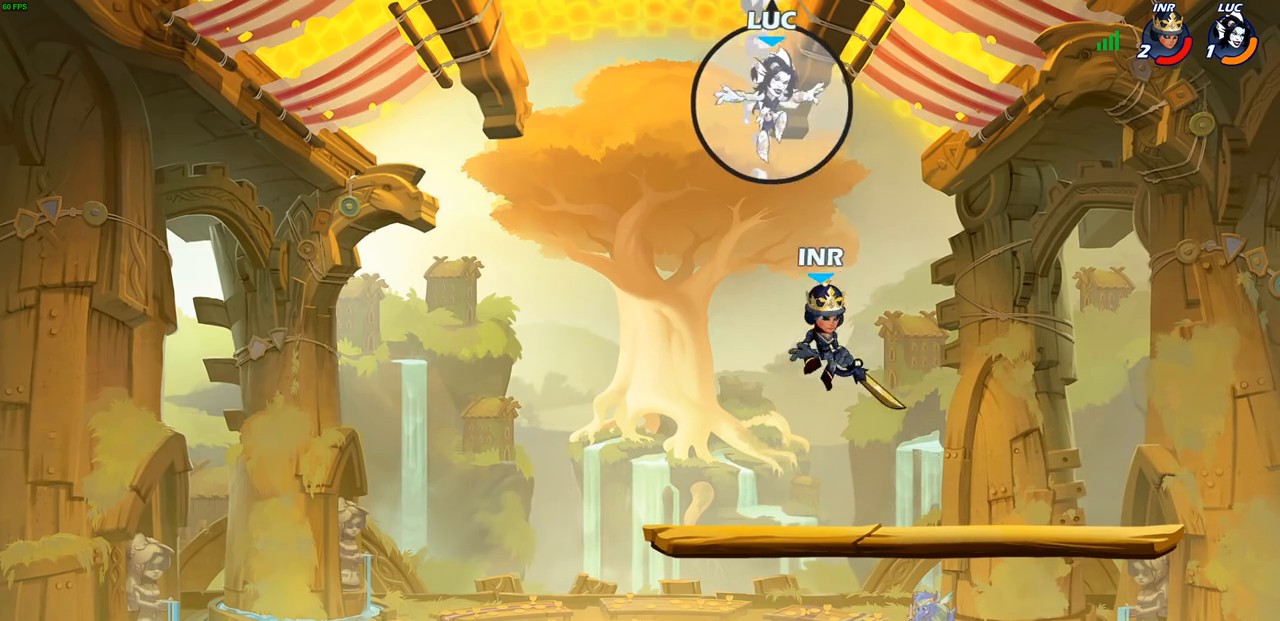
{"buttons": [], "left_stick": "down-left", "right_stick": "center", "events": [[367, "left_stick", "down-left"]]}
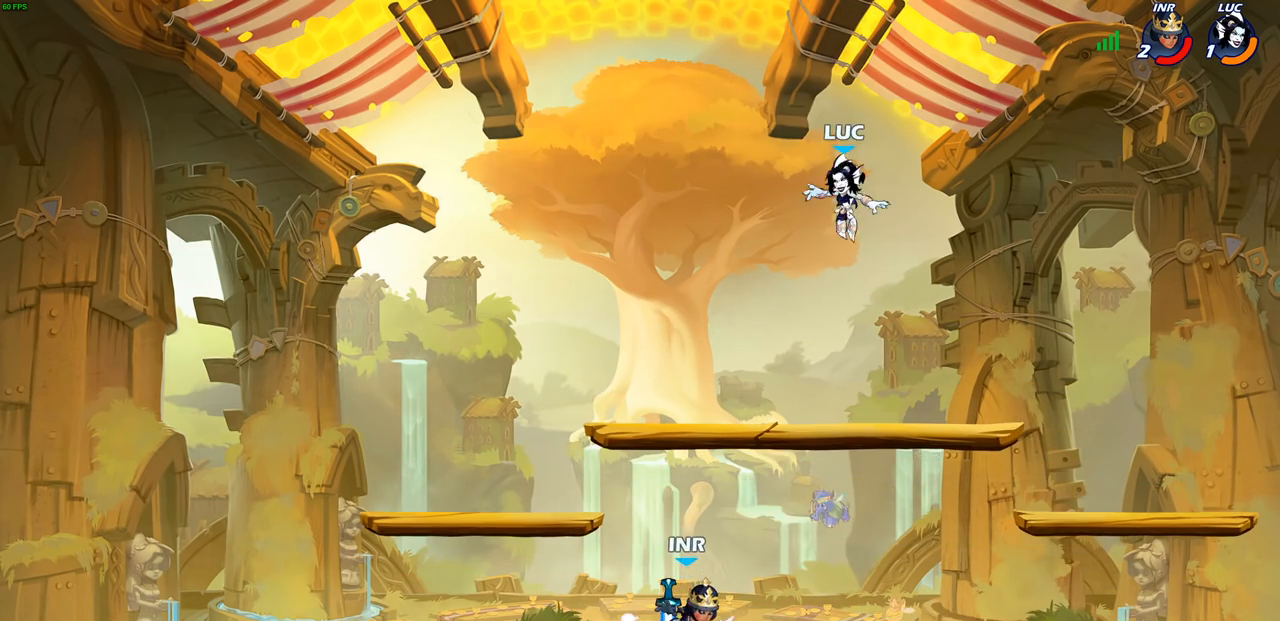
{"buttons": [], "left_stick": "down-left", "right_stick": "center", "events": [[350, "R2", "down"], [483, "R2", "up"]]}
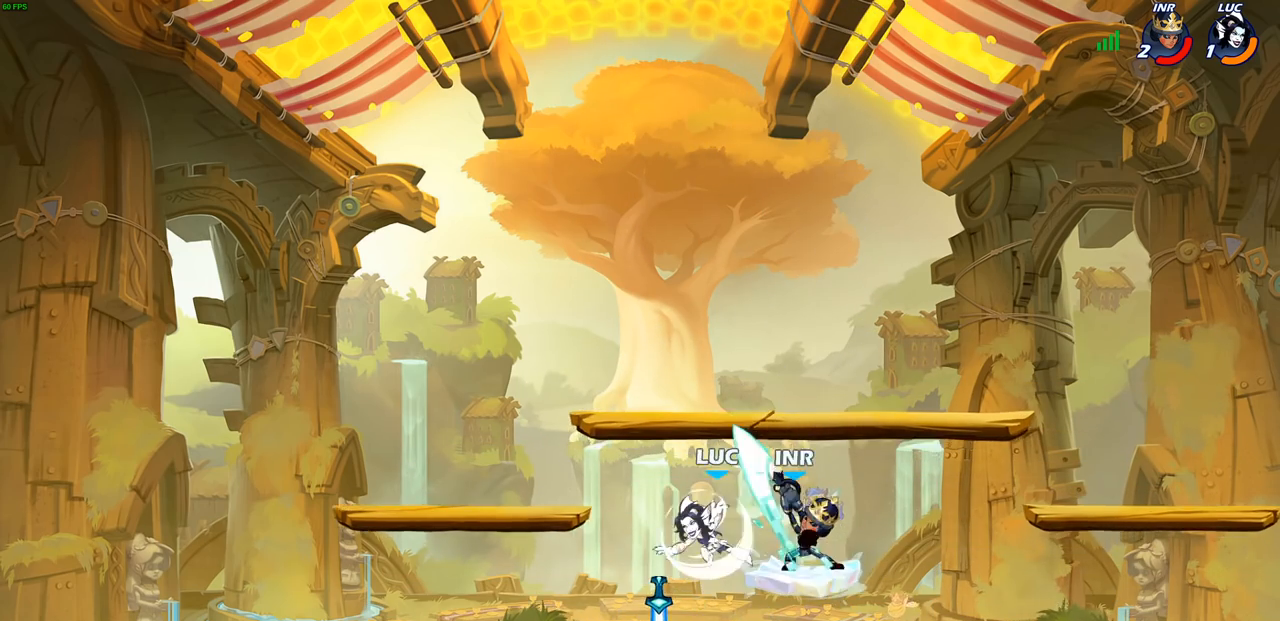
{"buttons": [], "left_stick": "up-right", "right_stick": "center", "events": [[217, "left_stick", "right"], [250, "R1", "down"], [283, "left_stick", "up-right"], [317, "CROSS", "down"], [350, "R1", "up"], [417, "CIRCLE", "down"], [417, "CROSS", "up"], [467, "CIRCLE", "up"]]}